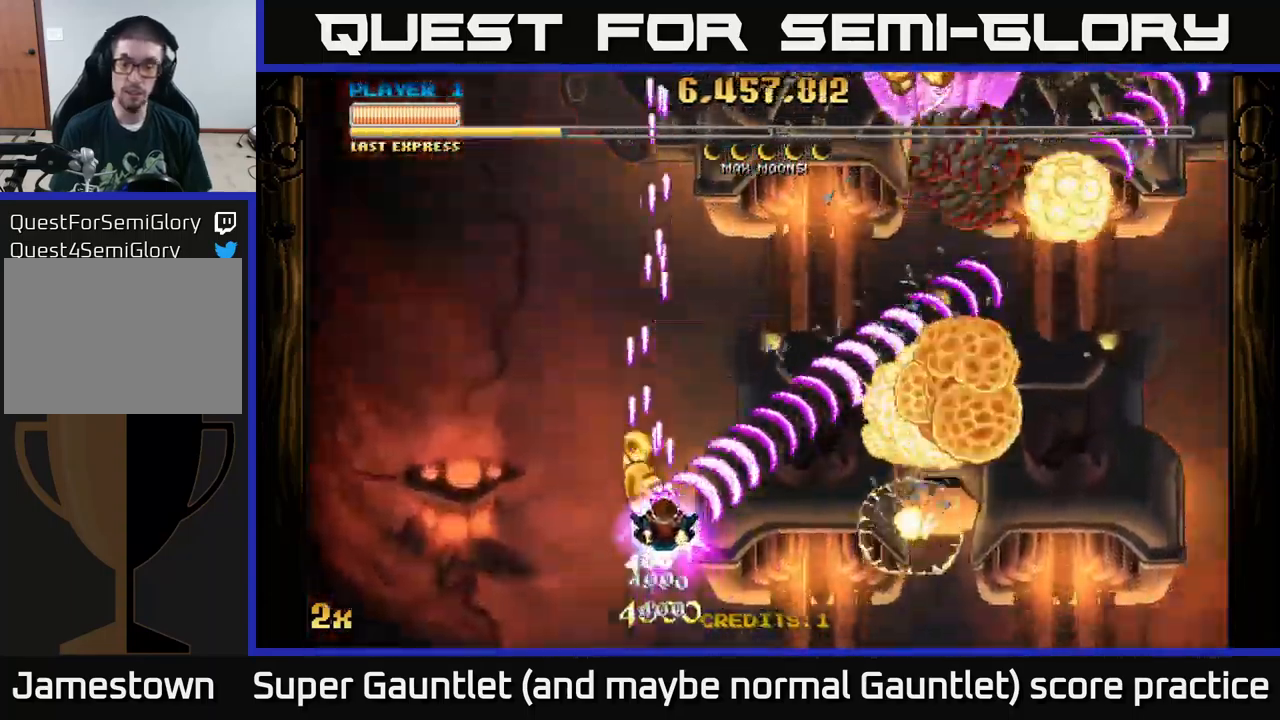
Gameplay with a controller (Xbox layout); each line is a JSON object with the inputs held at the frame after it. "events" lists button and stick changes between this image and that frame as [ms after this image, input, new state], when the widget could be followed in between.
{"buttons": ["A"], "left_stick": "down-right", "right_stick": "center", "events": [[150, "left_stick", "down-right"]]}
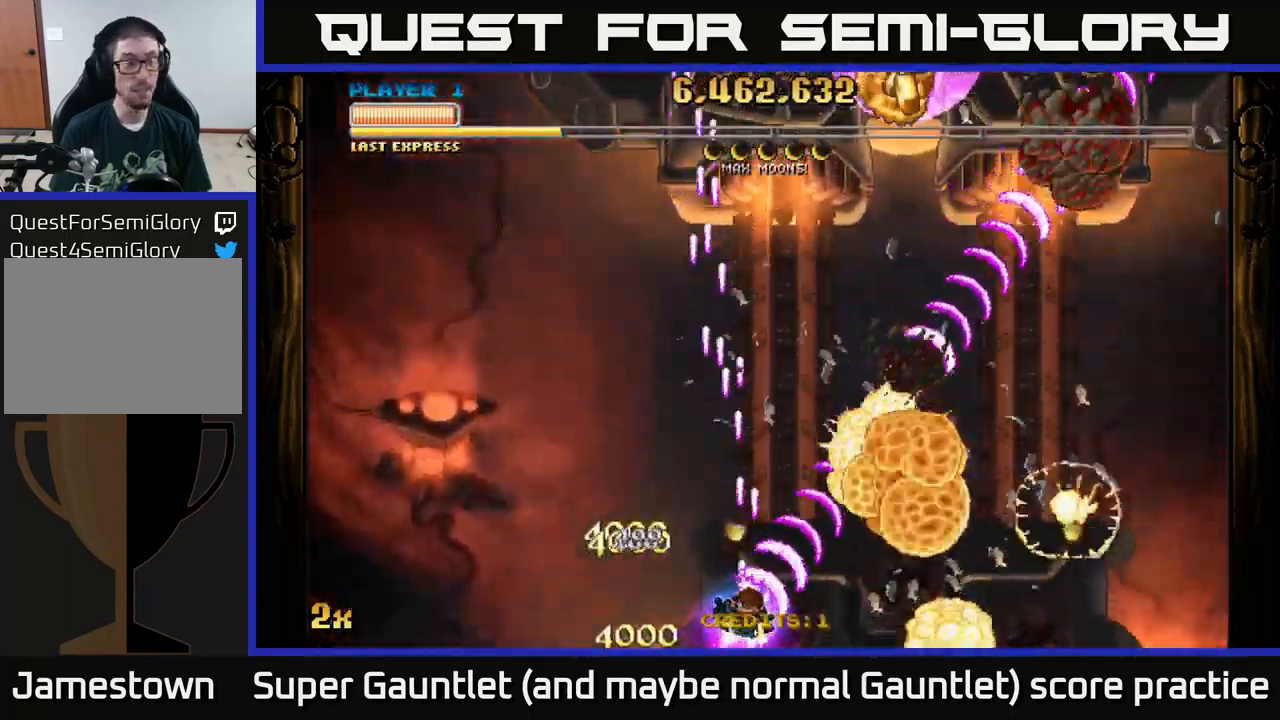
{"buttons": ["A"], "left_stick": "down-right", "right_stick": "center", "events": [[117, "left_stick", "up"], [150, "X", "down"], [334, "X", "up"], [467, "left_stick", "down-right"]]}
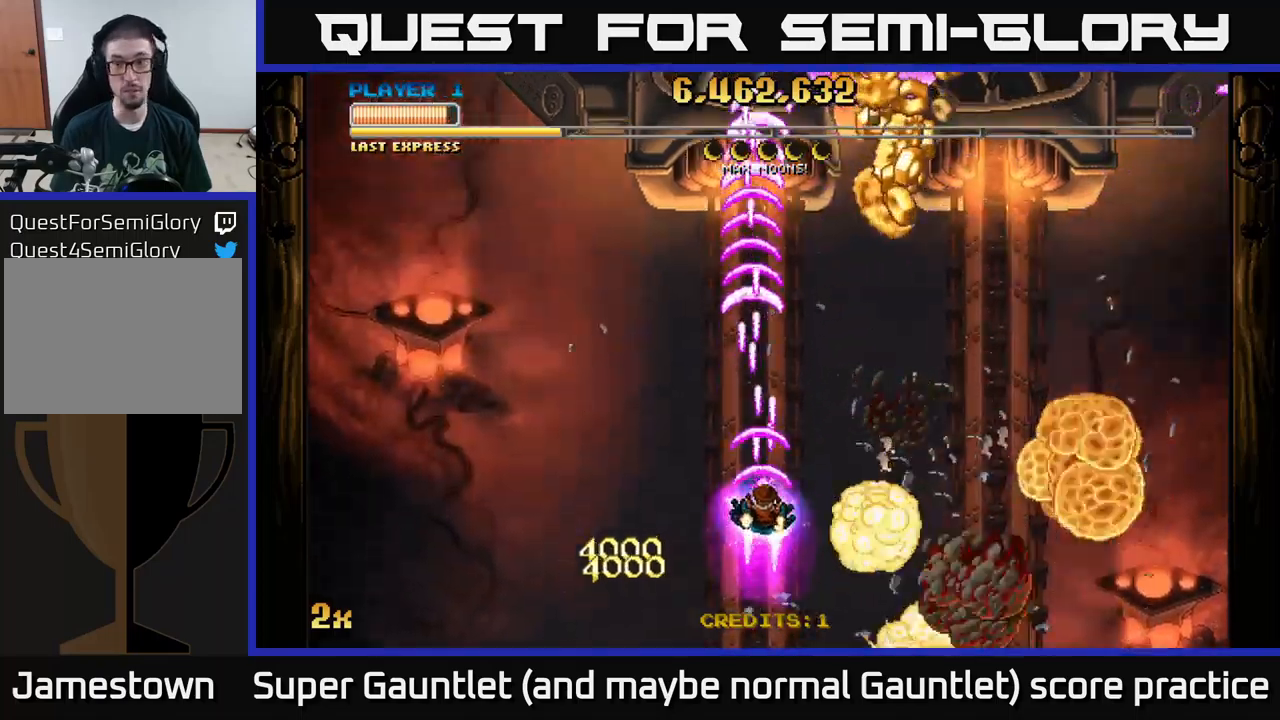
{"buttons": ["A"], "left_stick": "down-right", "right_stick": "center", "events": [[16, "left_stick", "down"], [333, "left_stick", "down-right"]]}
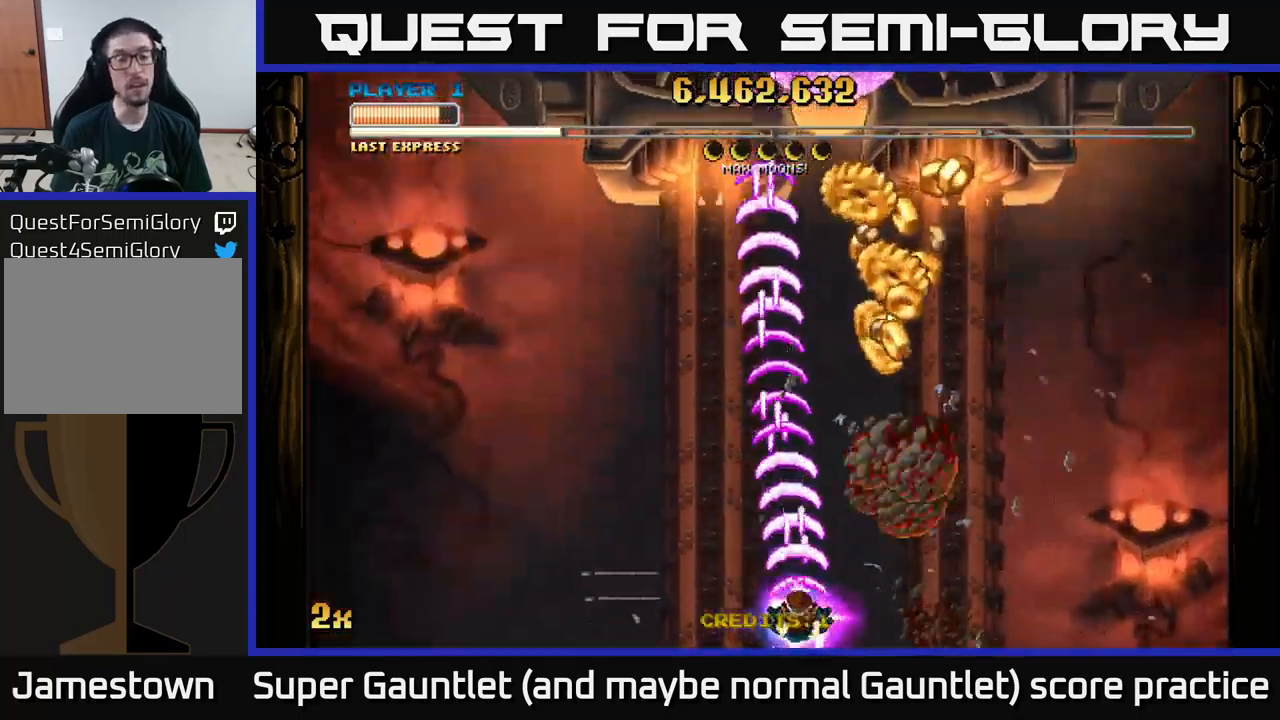
{"buttons": ["A"], "left_stick": "center", "right_stick": "center", "events": [[16, "left_stick", "center"]]}
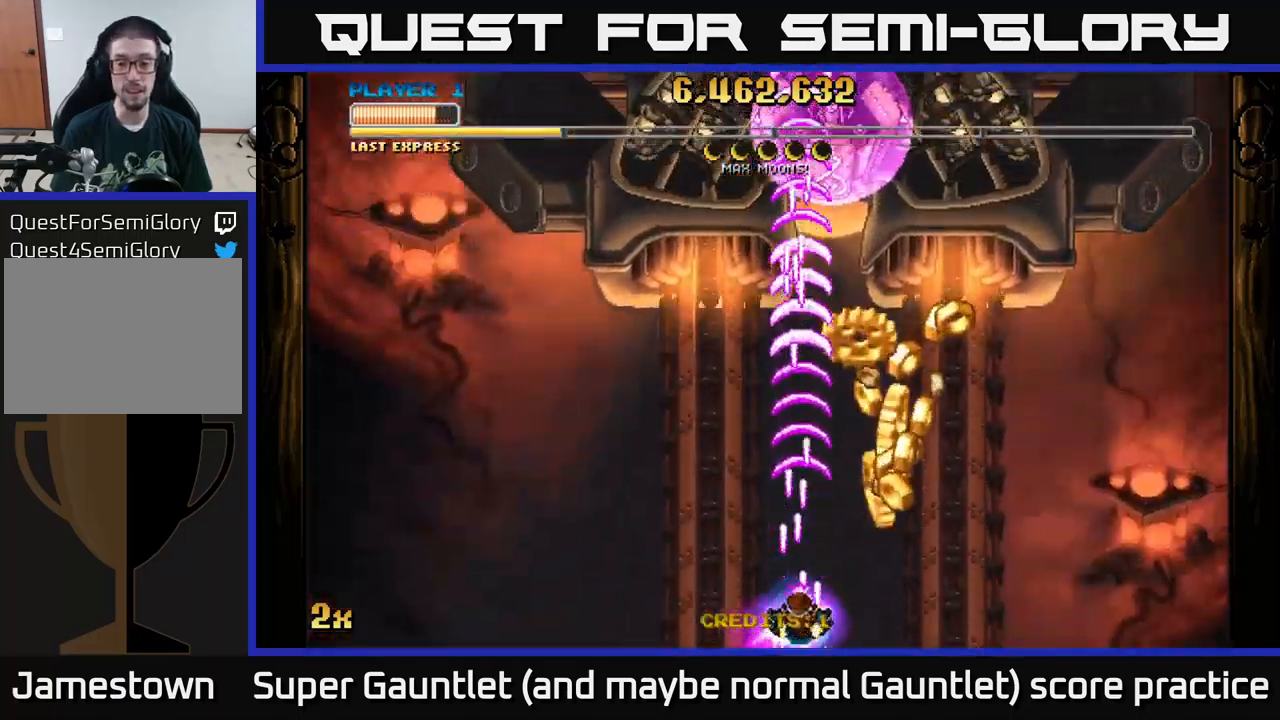
{"buttons": ["A"], "left_stick": "right", "right_stick": "center", "events": [[416, "left_stick", "right"]]}
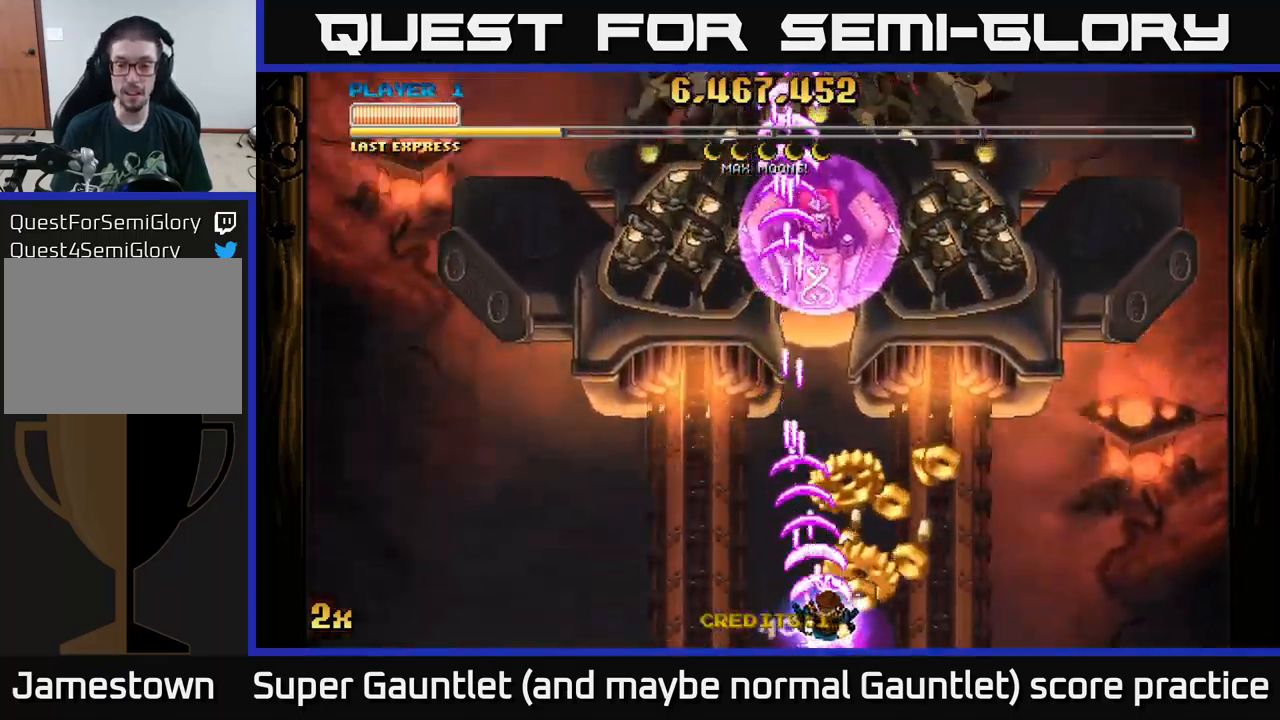
{"buttons": ["A"], "left_stick": "right", "right_stick": "center", "events": [[66, "left_stick", "center"], [266, "left_stick", "right"]]}
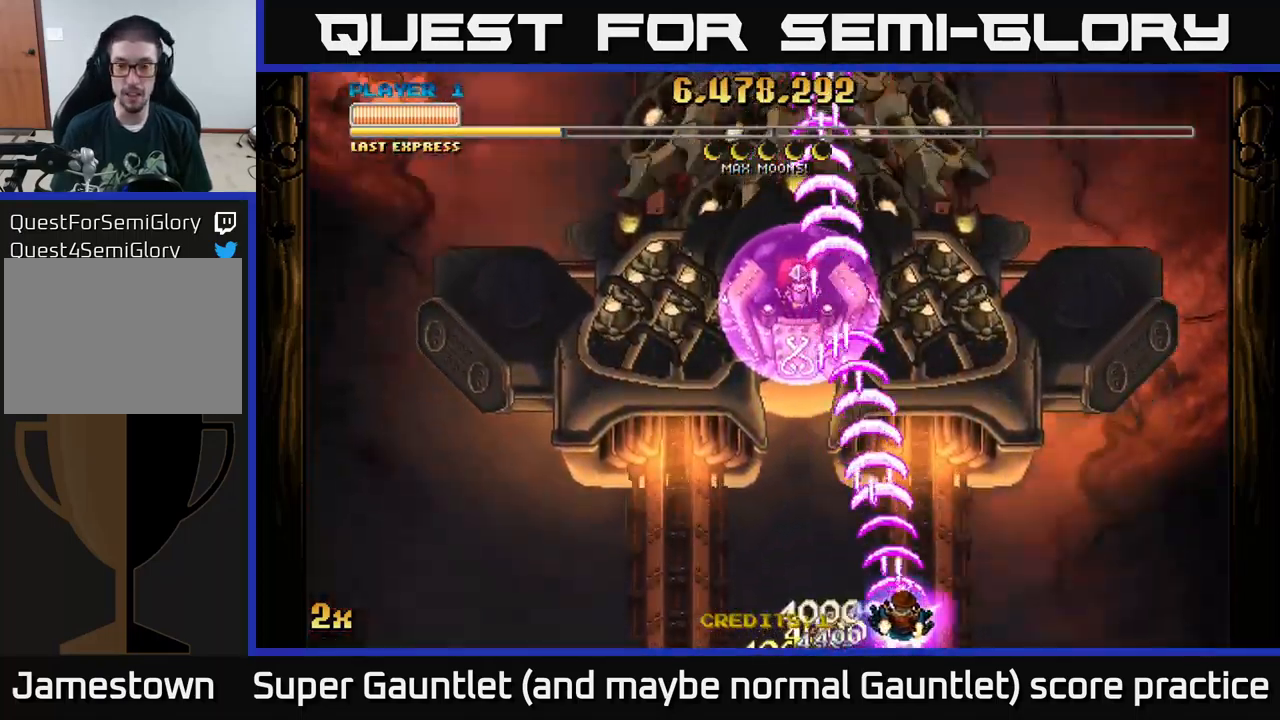
{"buttons": ["A", "X"], "left_stick": "up", "right_stick": "center", "events": [[350, "left_stick", "up"], [433, "X", "down"]]}
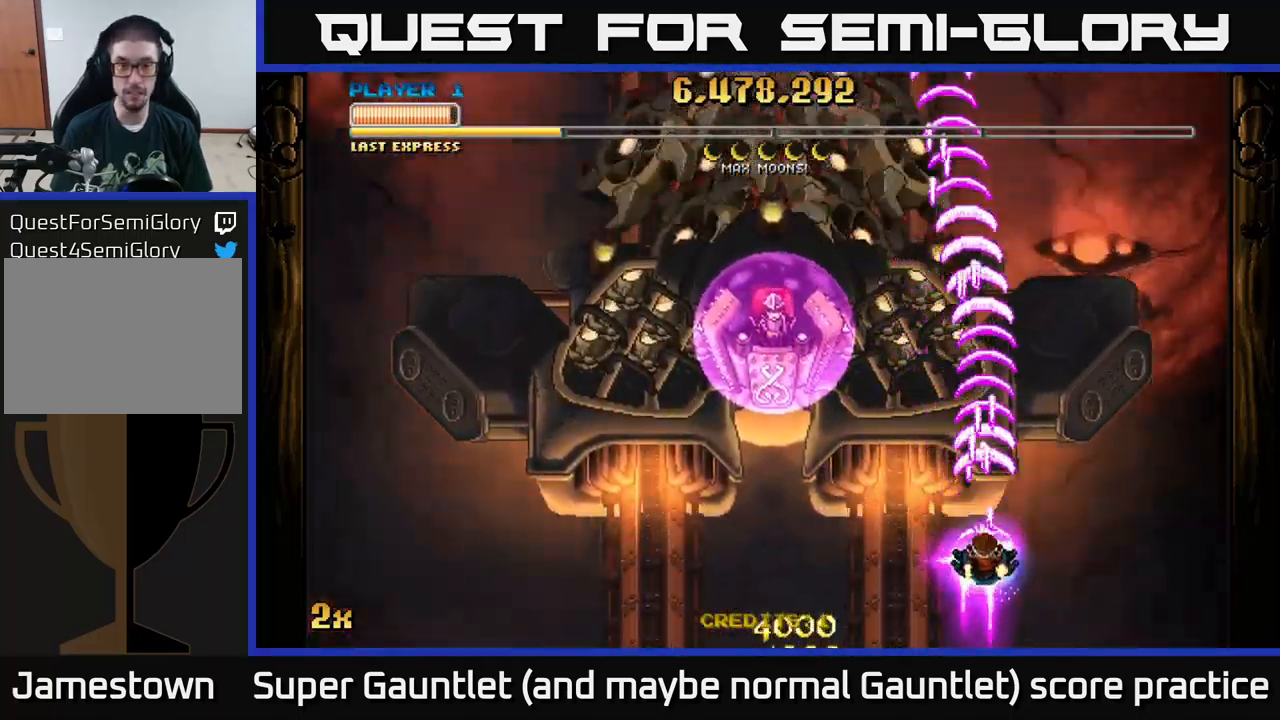
{"buttons": ["A"], "left_stick": "down-right", "right_stick": "center", "events": [[33, "X", "up"], [216, "left_stick", "down"], [433, "left_stick", "down-right"]]}
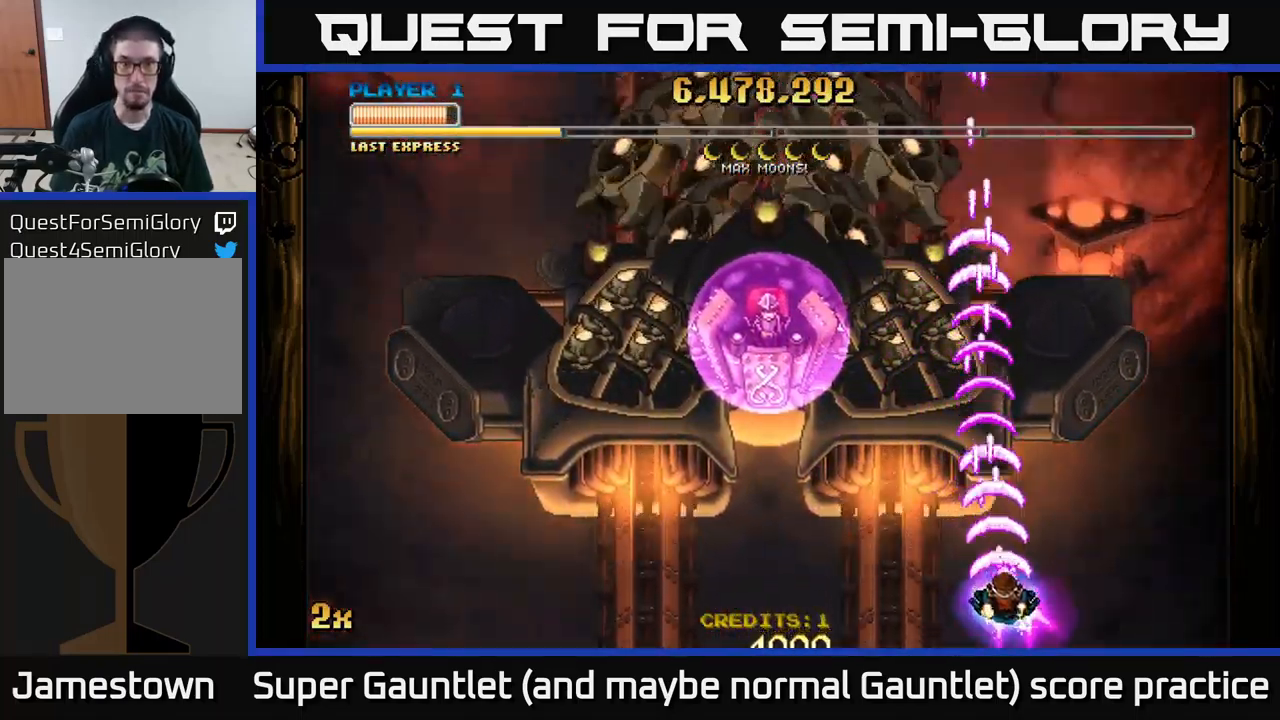
{"buttons": ["A"], "left_stick": "center", "right_stick": "center", "events": [[216, "left_stick", "center"]]}
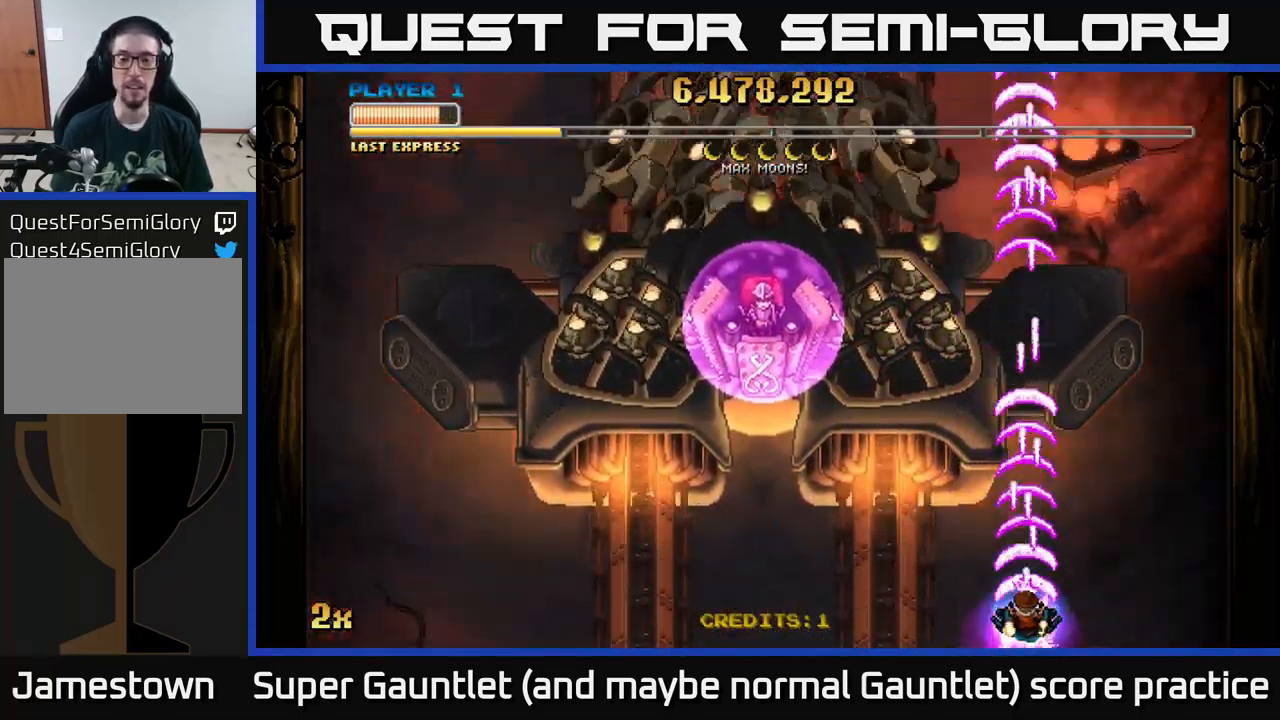
{"buttons": ["A"], "left_stick": "center", "right_stick": "center", "events": []}
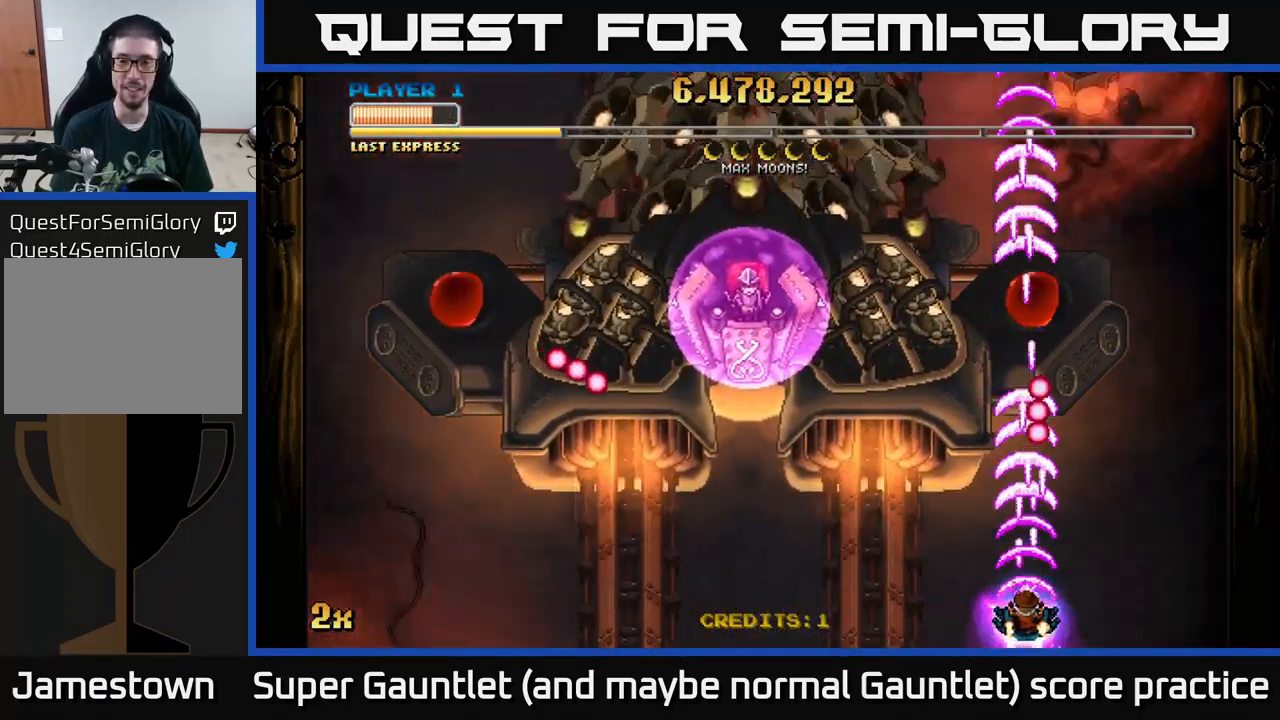
{"buttons": ["A"], "left_stick": "up", "right_stick": "center", "events": [[66, "left_stick", "left"], [166, "left_stick", "up"]]}
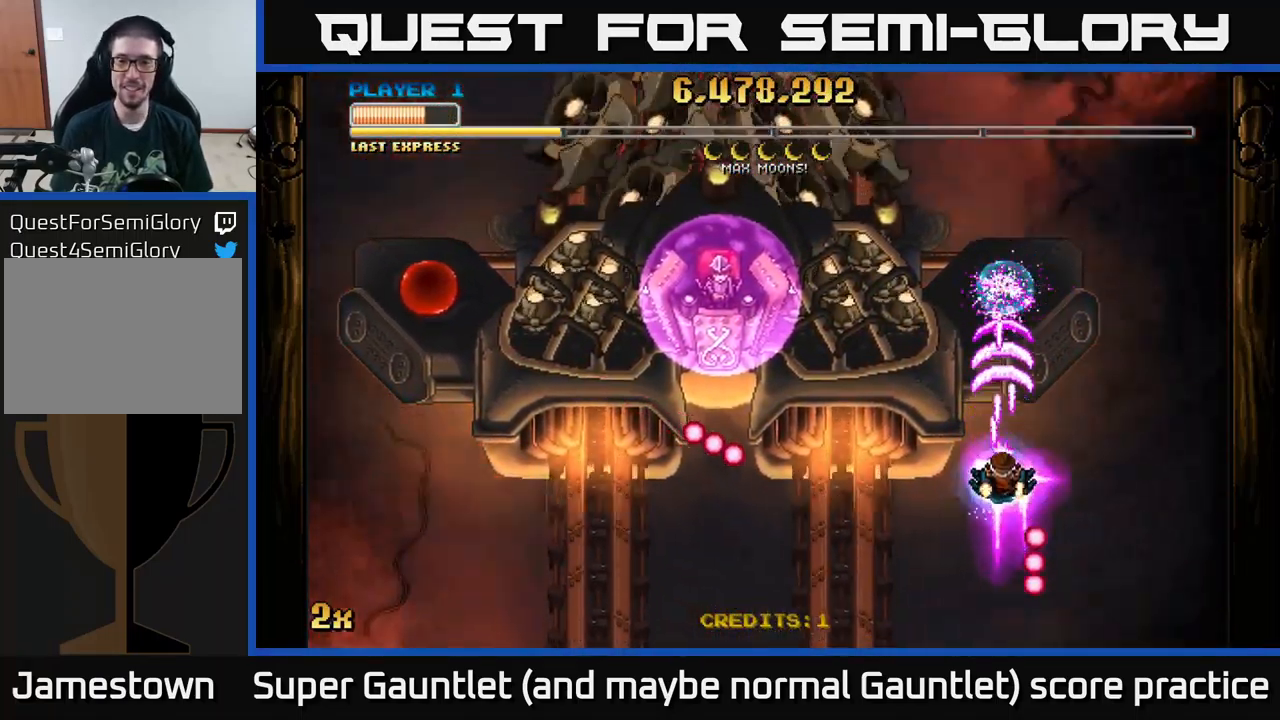
{"buttons": ["A"], "left_stick": "down-left", "right_stick": "center", "events": [[83, "left_stick", "up-left"], [266, "left_stick", "center"], [467, "left_stick", "down-left"]]}
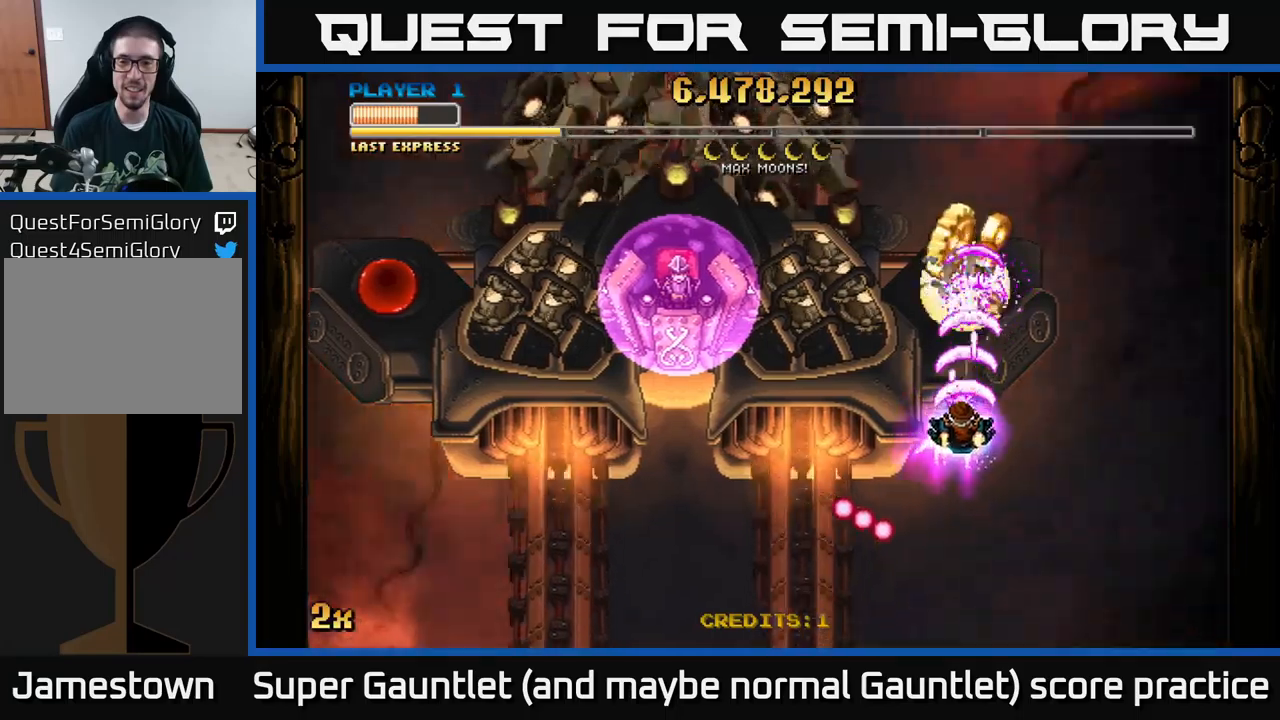
{"buttons": ["A"], "left_stick": "down", "right_stick": "center", "events": [[67, "left_stick", "left"], [83, "X", "down"], [167, "X", "up"], [333, "left_stick", "down-left"], [500, "left_stick", "down"]]}
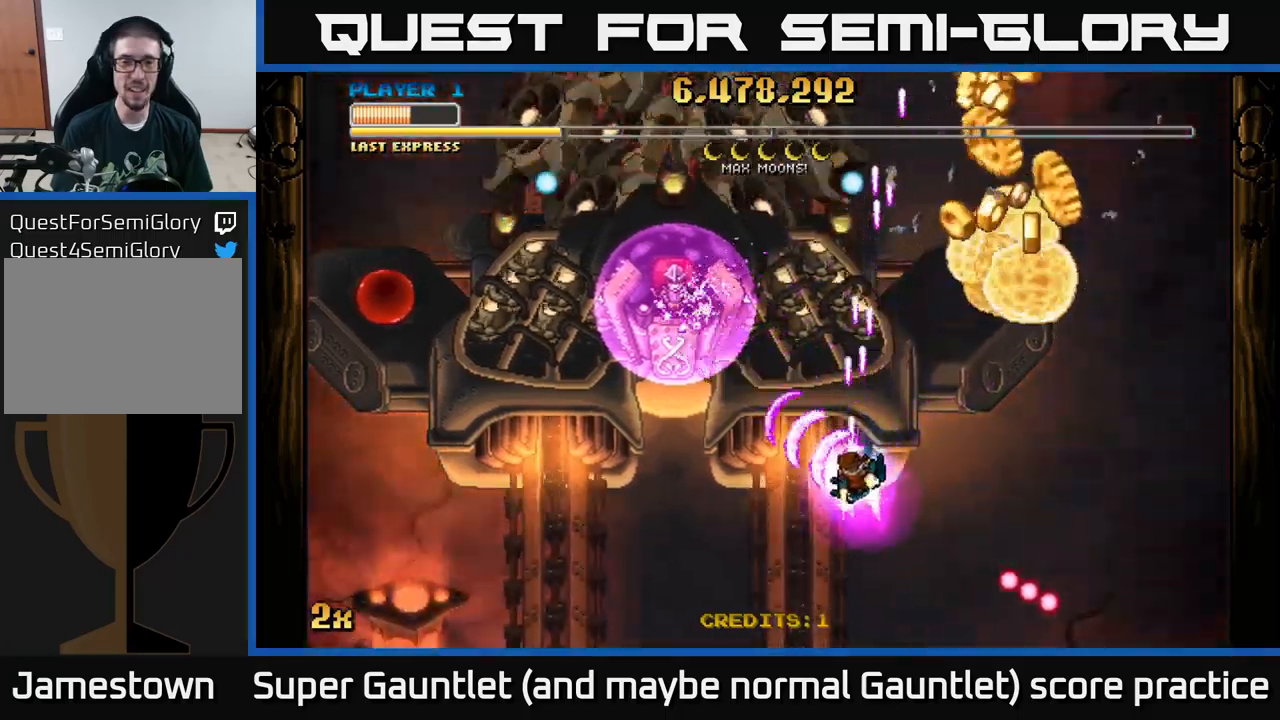
{"buttons": ["A"], "left_stick": "down-right", "right_stick": "center", "events": [[433, "left_stick", "down-right"]]}
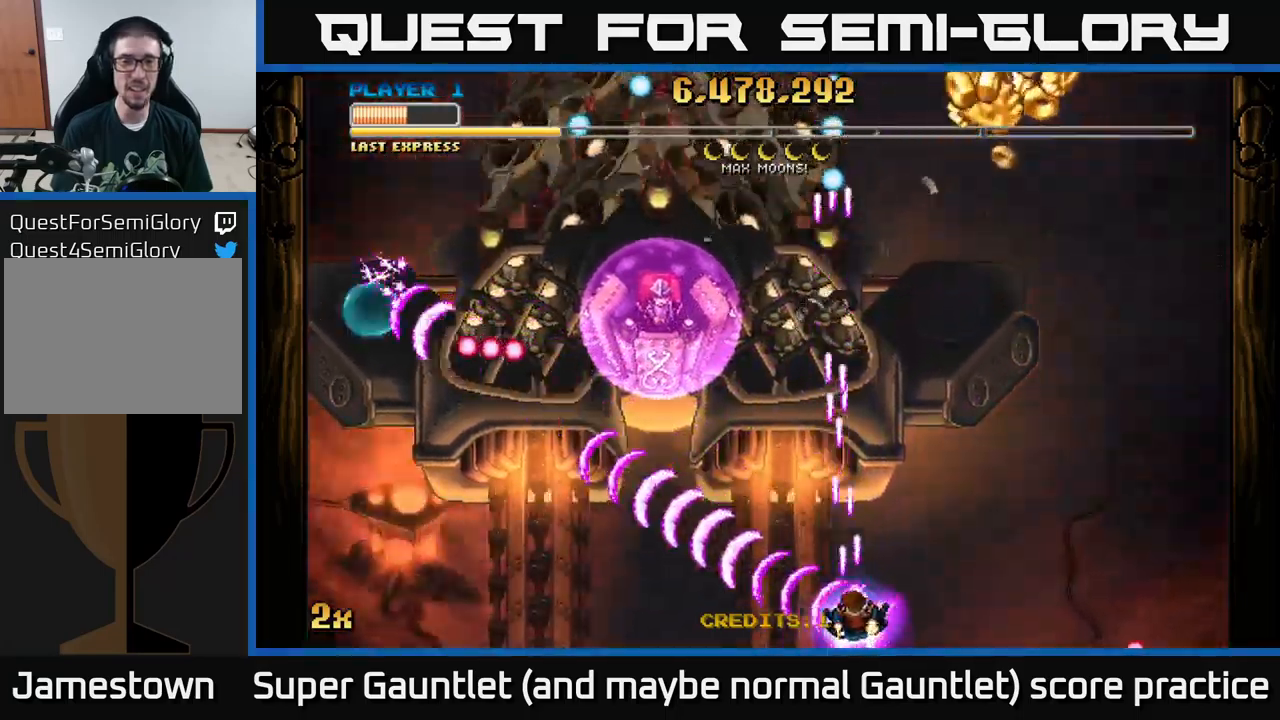
{"buttons": ["A"], "left_stick": "center", "right_stick": "center", "events": [[117, "left_stick", "center"]]}
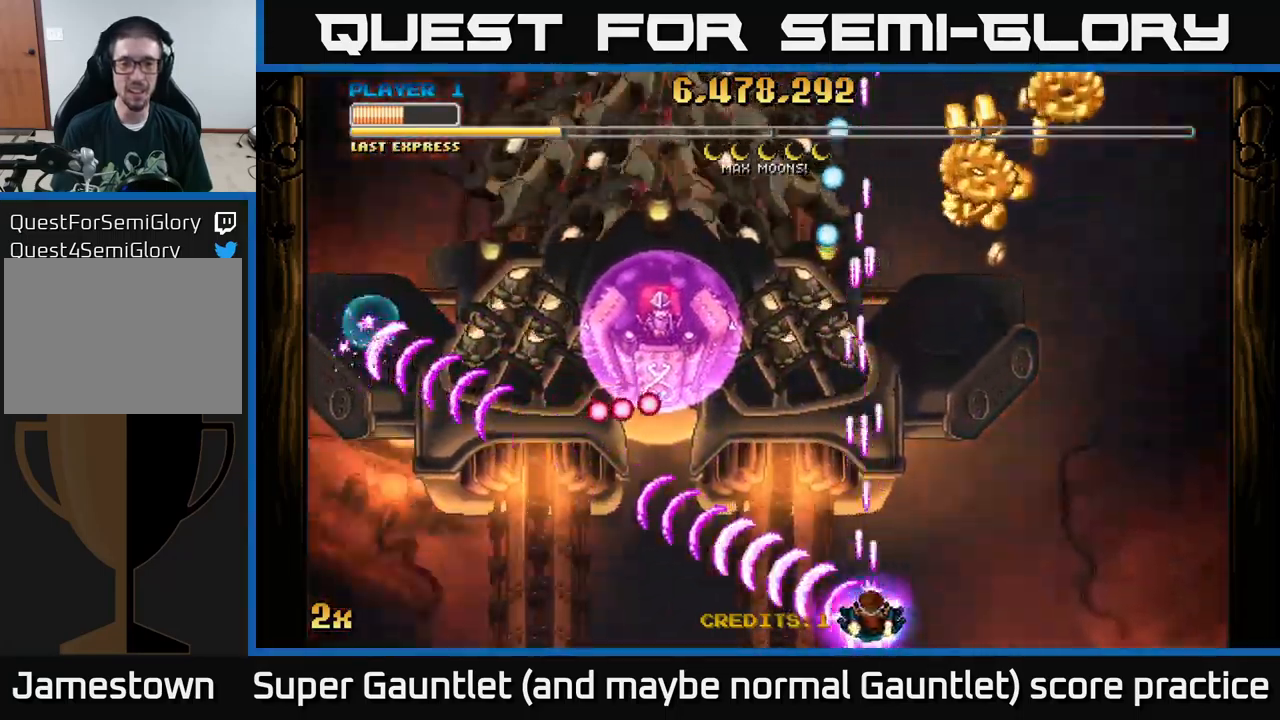
{"buttons": ["A"], "left_stick": "up-right", "right_stick": "center", "events": [[17, "left_stick", "right"], [133, "left_stick", "center"], [233, "left_stick", "right"], [500, "left_stick", "up-right"]]}
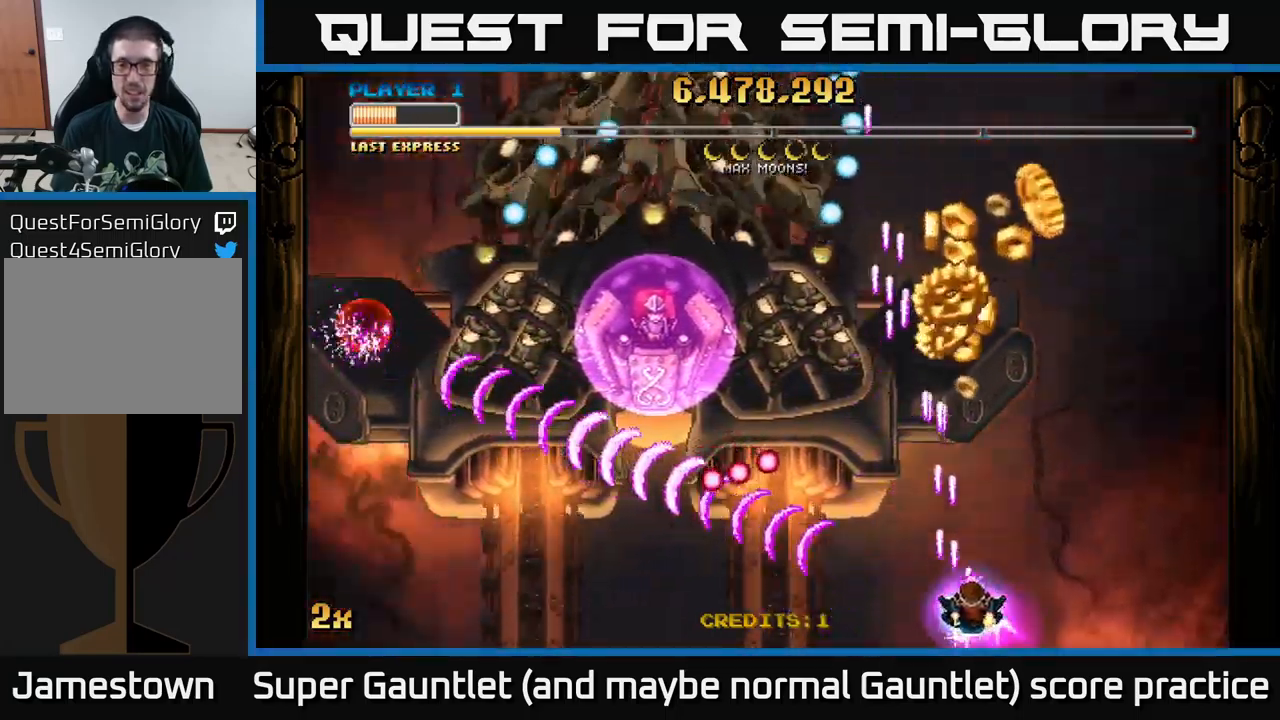
{"buttons": ["A"], "left_stick": "up-right", "right_stick": "center", "events": []}
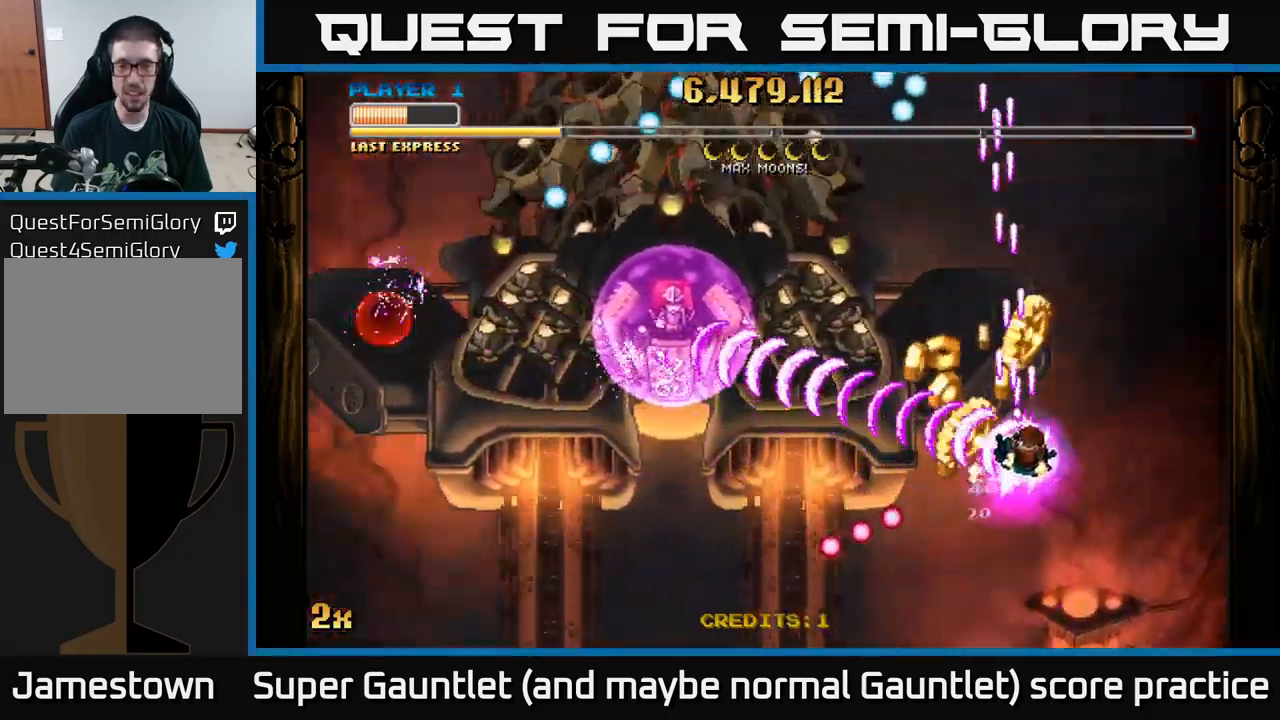
{"buttons": ["A"], "left_stick": "down-left", "right_stick": "center", "events": [[67, "left_stick", "up-left"], [183, "left_stick", "down-left"]]}
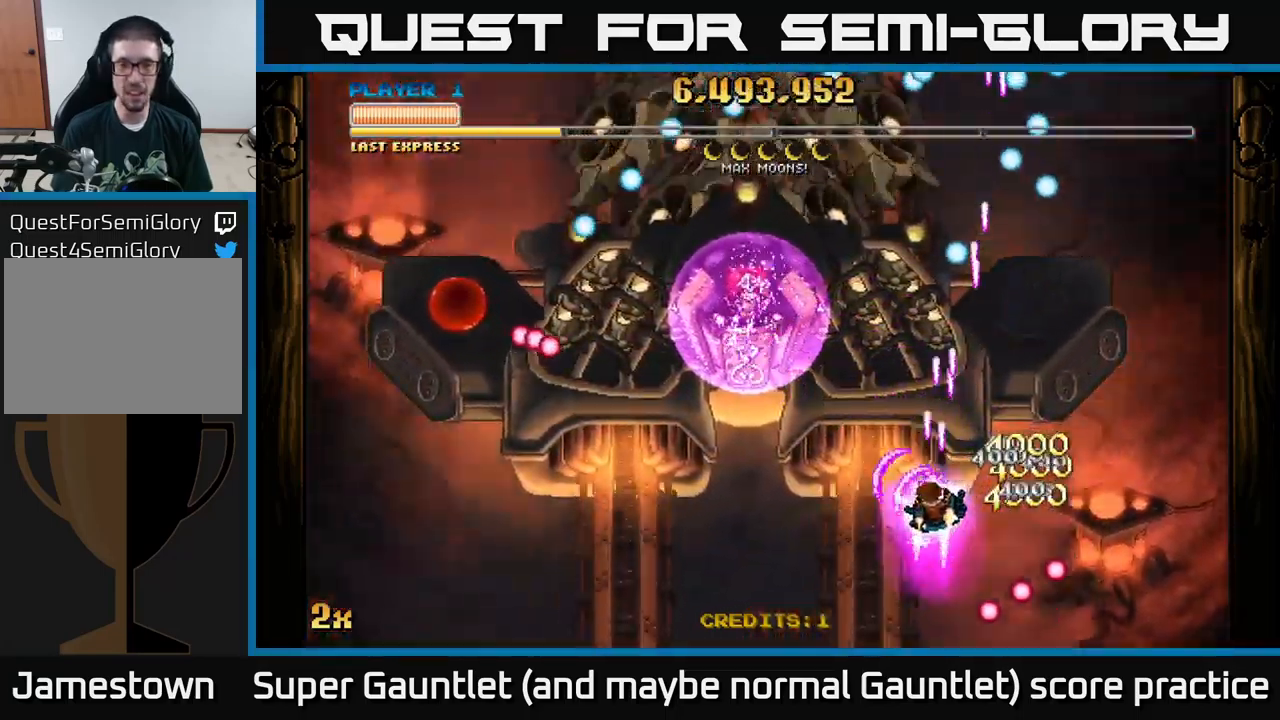
{"buttons": ["A"], "left_stick": "left", "right_stick": "center", "events": [[133, "left_stick", "down-right"], [300, "left_stick", "left"]]}
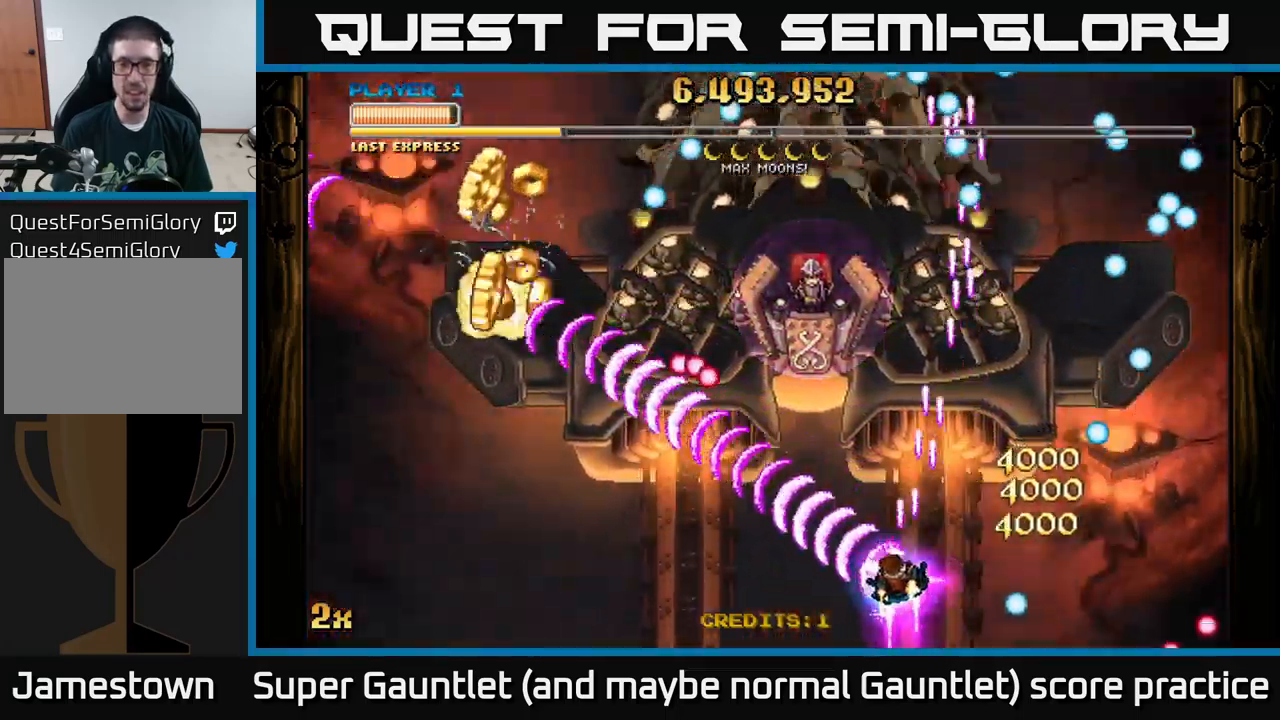
{"buttons": ["A"], "left_stick": "down", "right_stick": "center", "events": [[50, "X", "down"], [50, "left_stick", "up"], [200, "X", "up"], [350, "left_stick", "left"], [433, "left_stick", "down"]]}
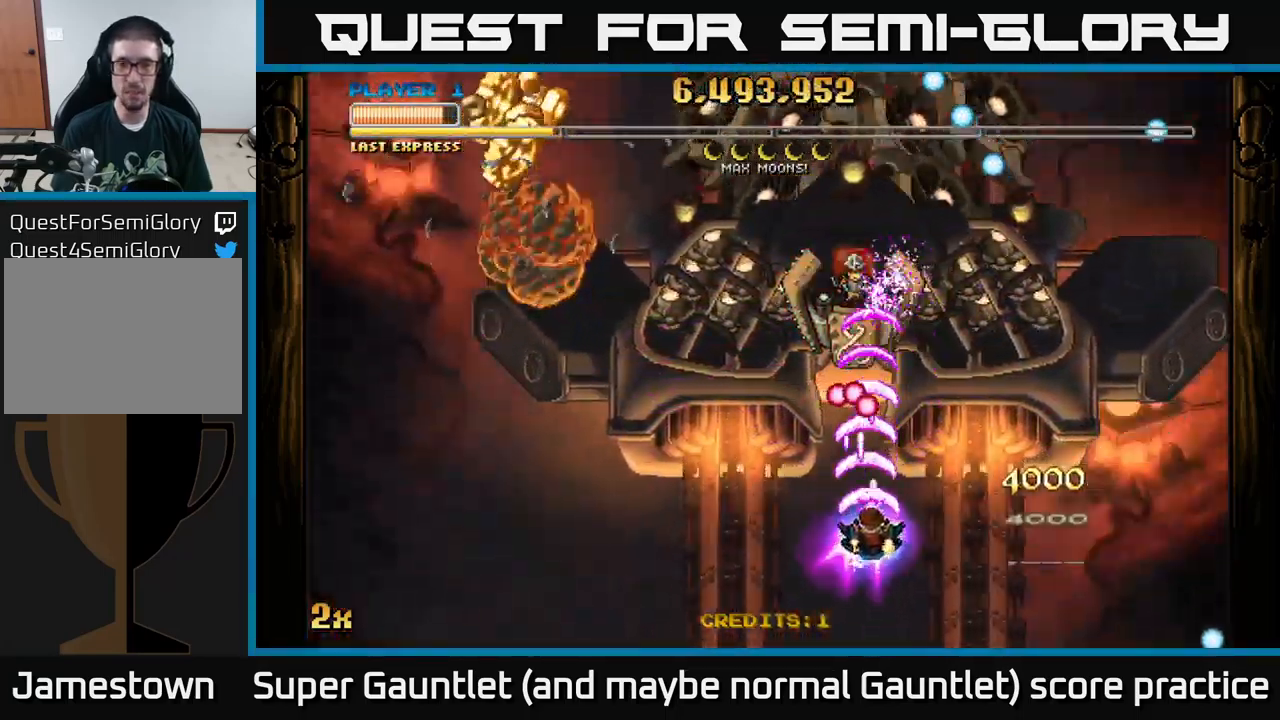
{"buttons": ["A"], "left_stick": "up-right", "right_stick": "center", "events": [[83, "left_stick", "center"], [350, "left_stick", "up-left"], [433, "left_stick", "up-right"]]}
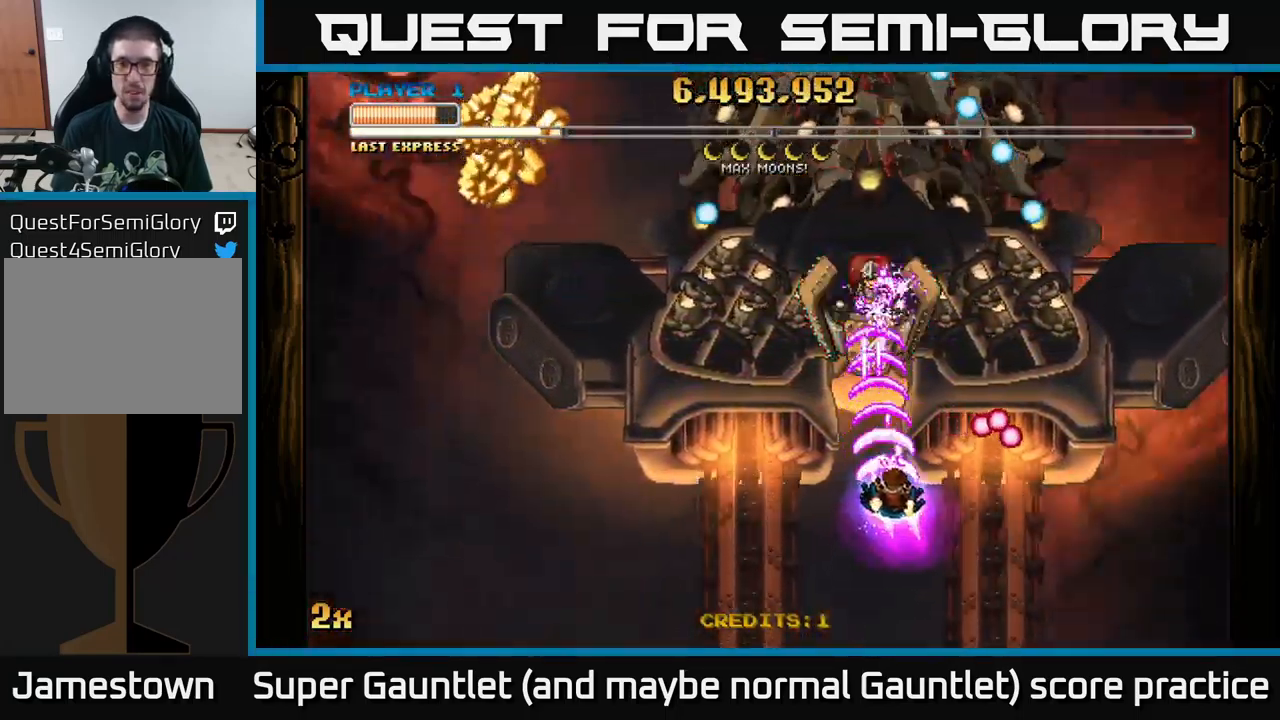
{"buttons": ["A"], "left_stick": "down-right", "right_stick": "center", "events": [[50, "left_stick", "center"], [117, "left_stick", "left"], [350, "left_stick", "down-right"]]}
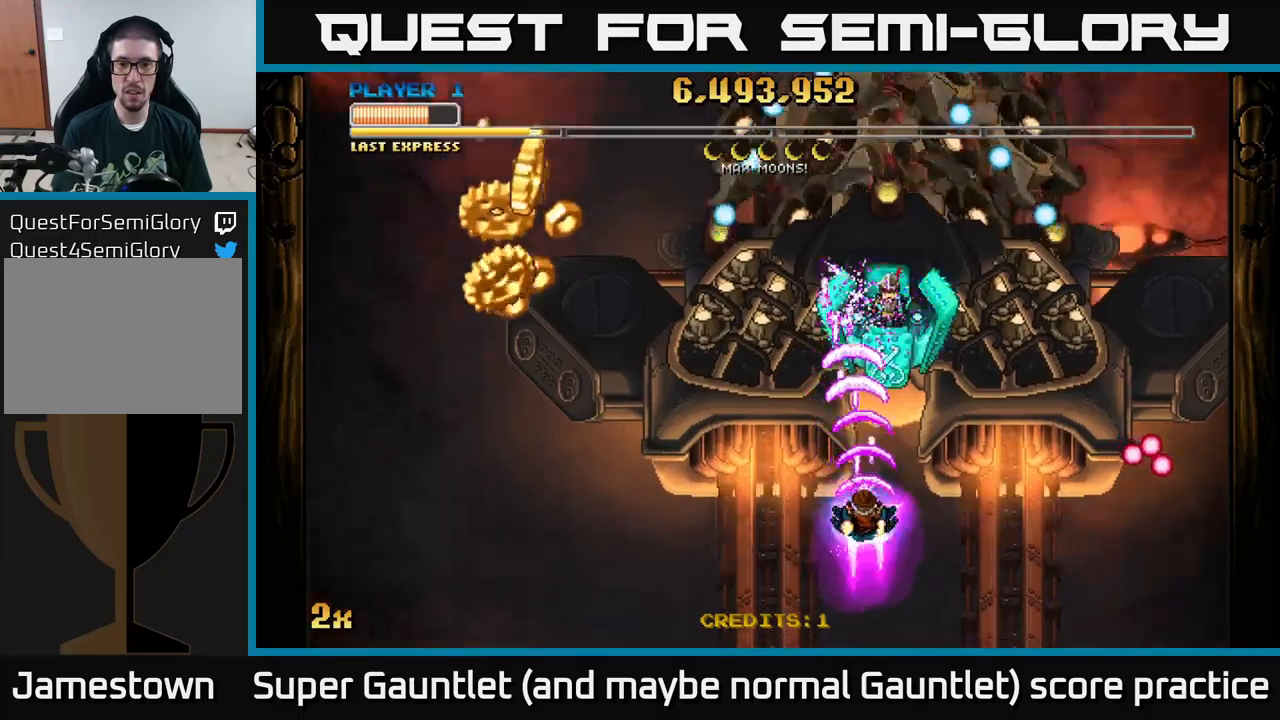
{"buttons": ["A"], "left_stick": "left", "right_stick": "center", "events": [[34, "left_stick", "left"]]}
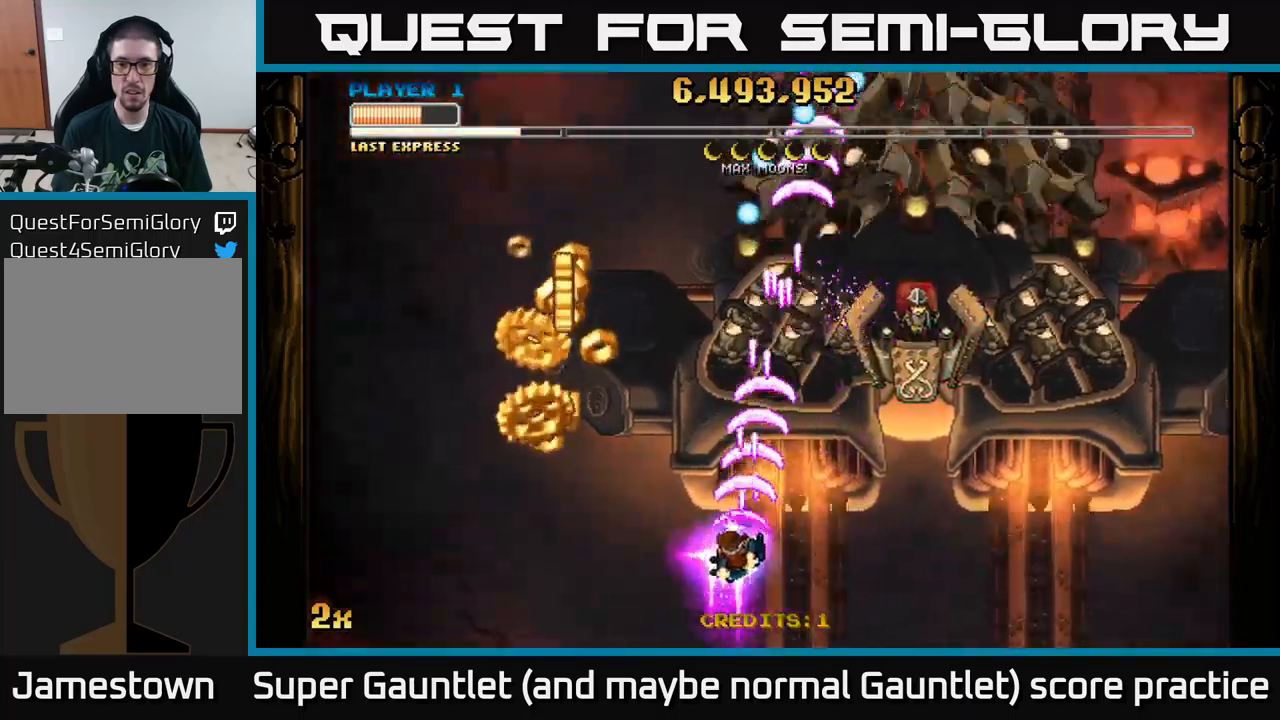
{"buttons": ["A"], "left_stick": "down-left", "right_stick": "center", "events": [[150, "X", "down"], [150, "left_stick", "up-right"], [250, "X", "up"], [317, "left_stick", "left"], [434, "left_stick", "down-left"]]}
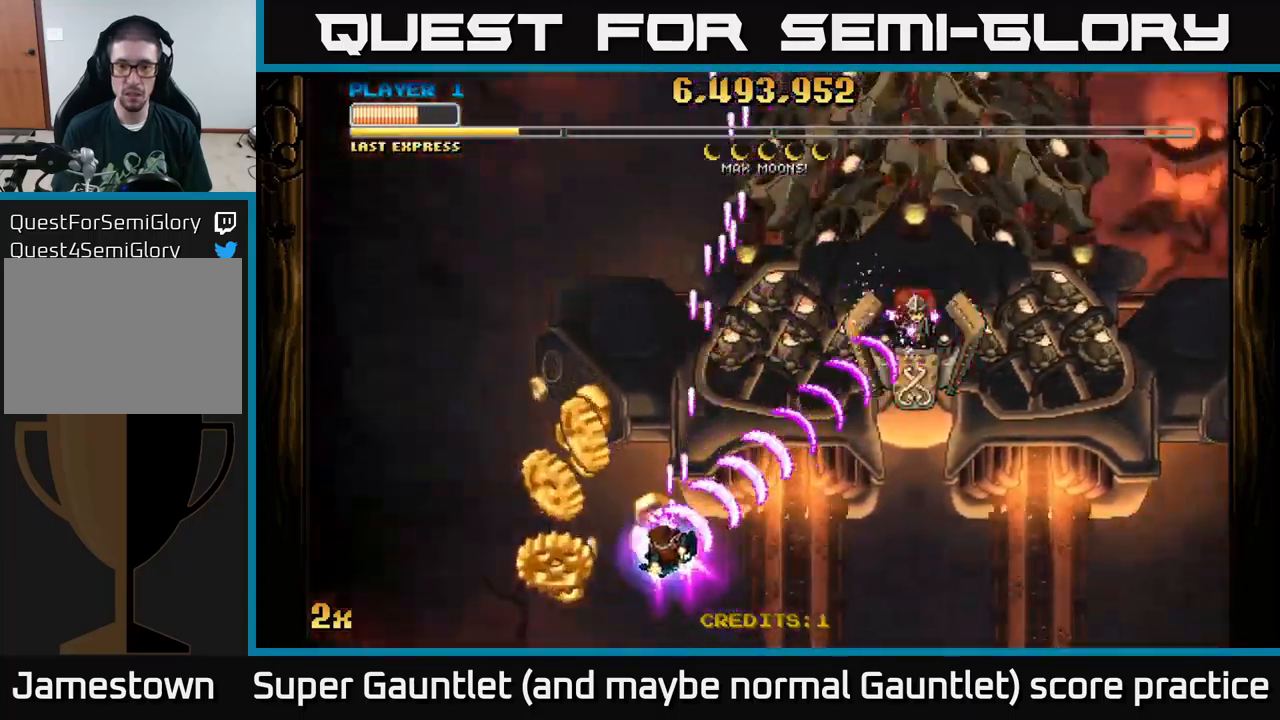
{"buttons": ["A"], "left_stick": "right", "right_stick": "center", "events": [[300, "left_stick", "right"]]}
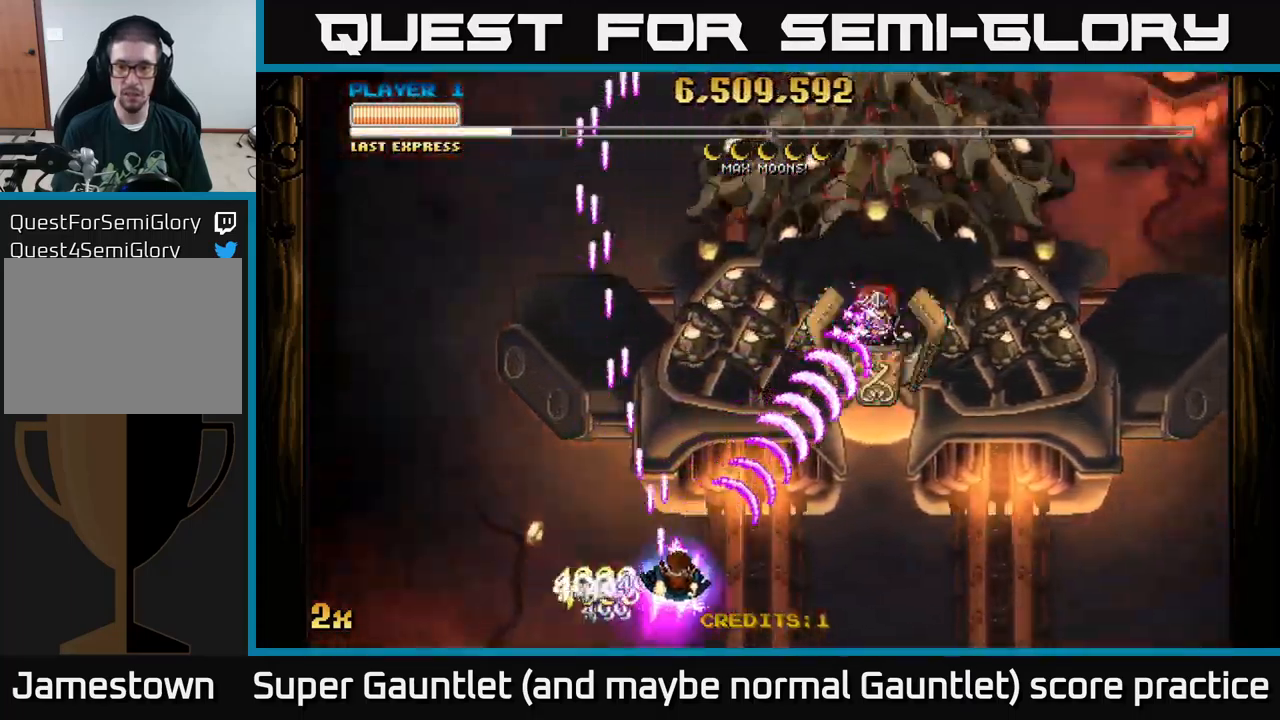
{"buttons": ["A", "X"], "left_stick": "up", "right_stick": "center", "events": [[300, "left_stick", "up"], [334, "X", "down"]]}
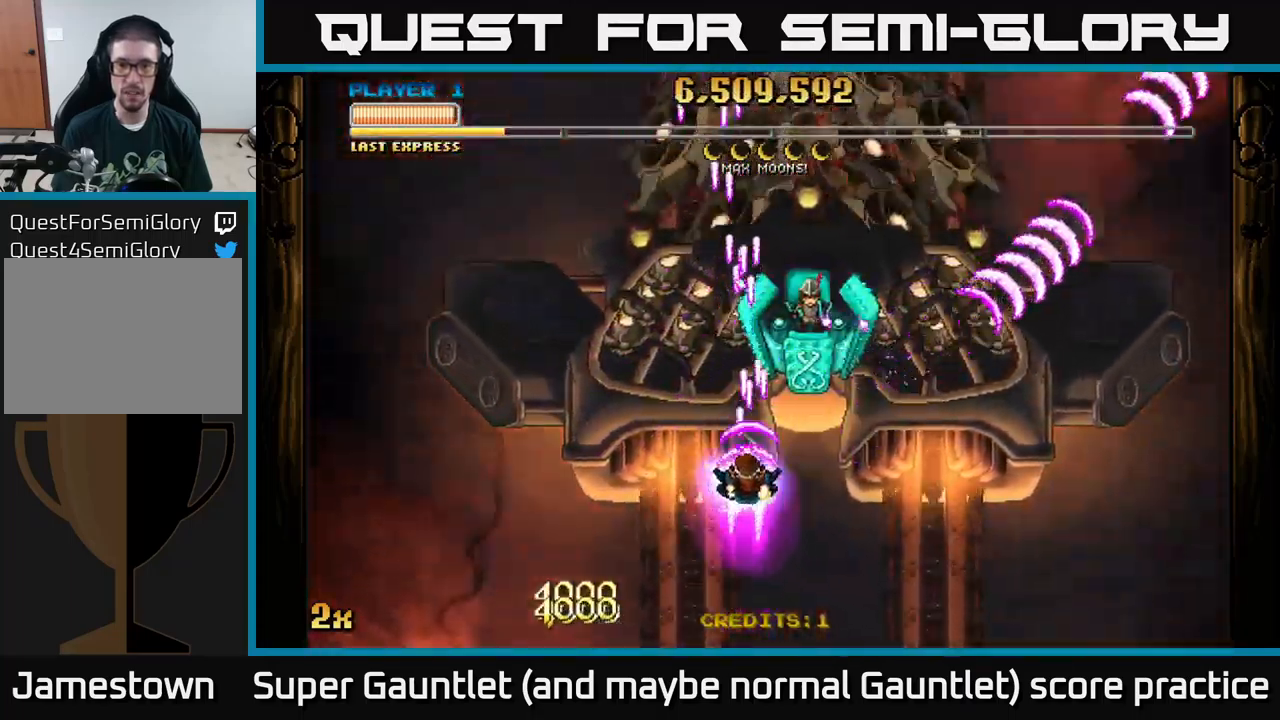
{"buttons": ["A"], "left_stick": "down", "right_stick": "center", "events": [[84, "X", "up"], [250, "left_stick", "down"]]}
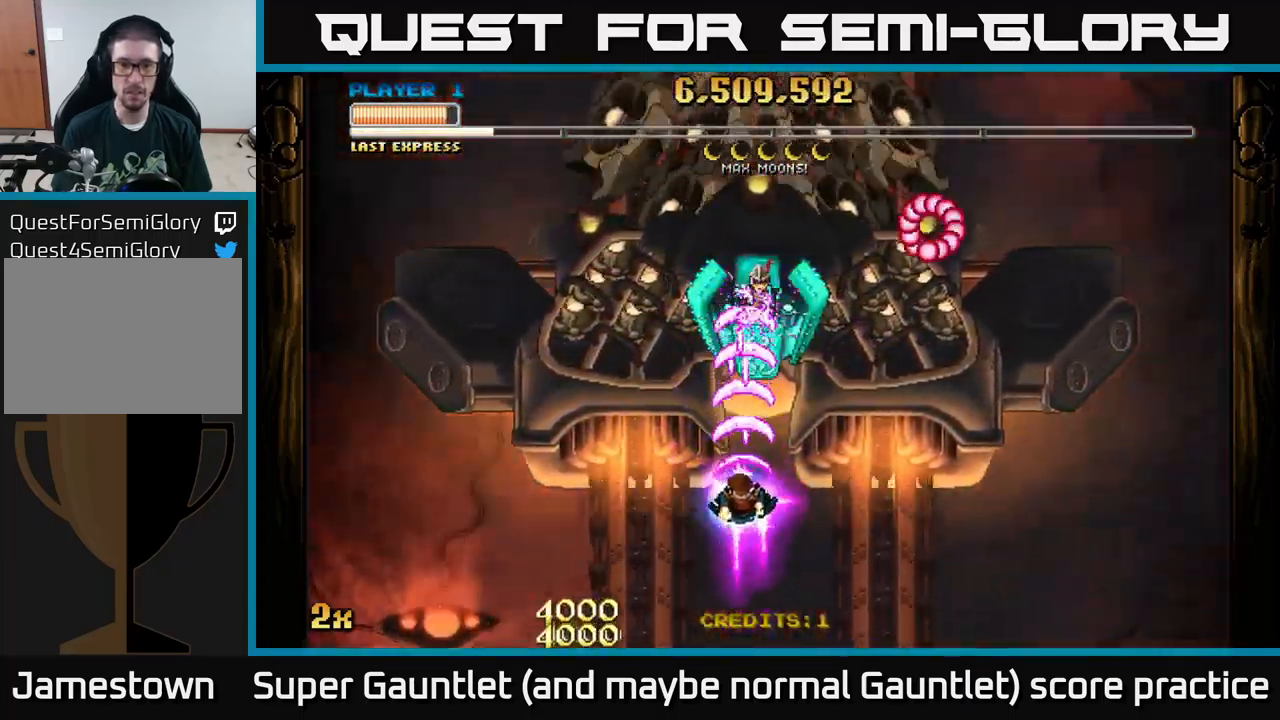
{"buttons": ["A"], "left_stick": "down", "right_stick": "center", "events": [[84, "left_stick", "up"], [117, "X", "down"], [234, "X", "up"], [300, "left_stick", "left"], [384, "left_stick", "down"]]}
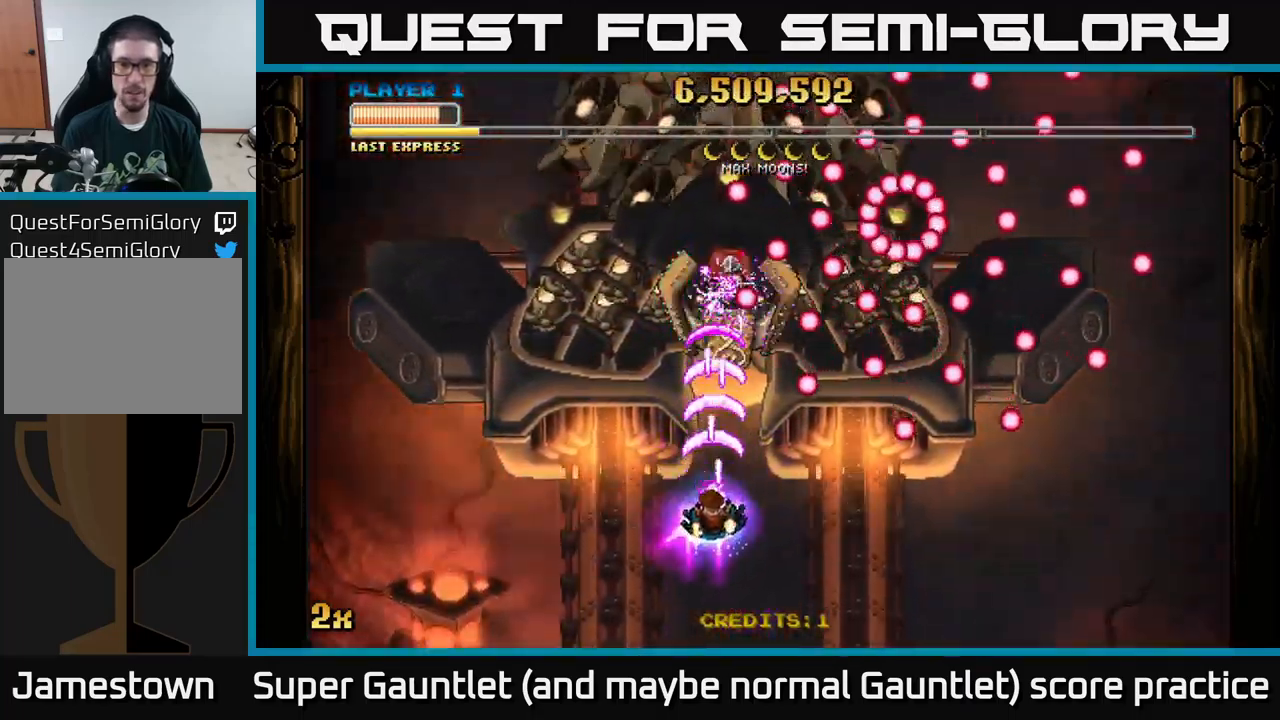
{"buttons": ["A"], "left_stick": "center", "right_stick": "center", "events": [[84, "left_stick", "center"]]}
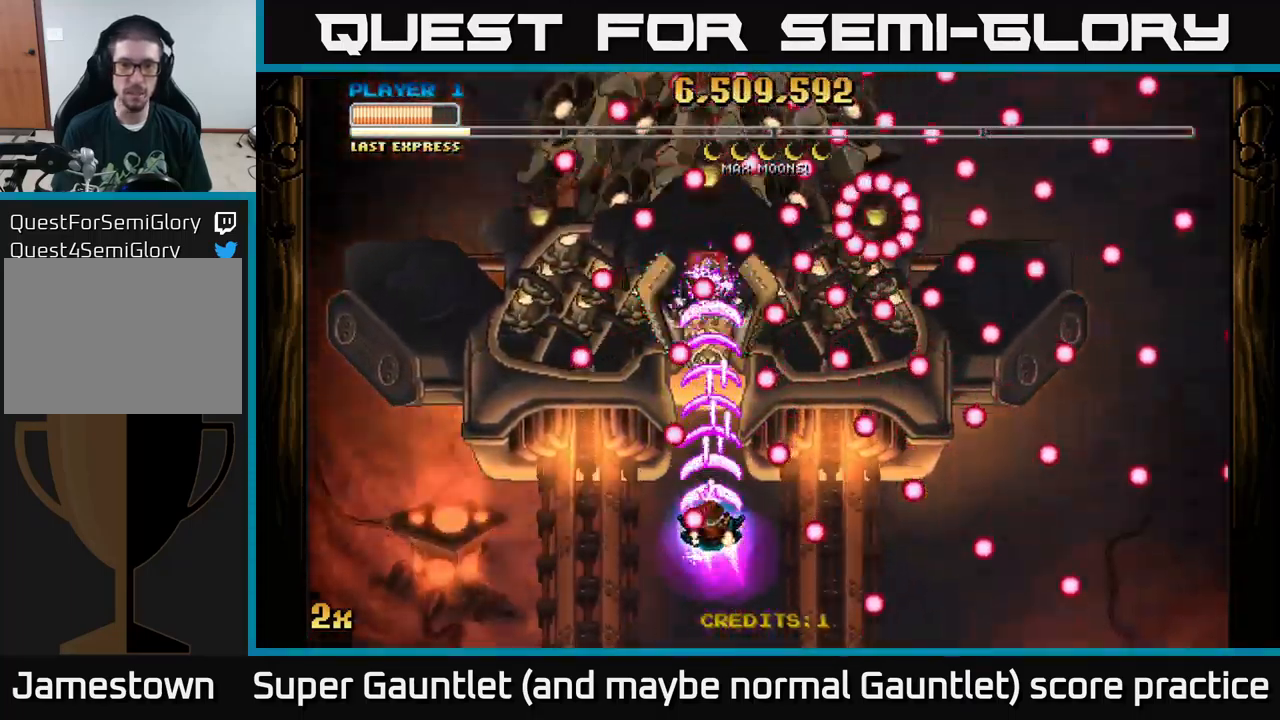
{"buttons": ["A"], "left_stick": "center", "right_stick": "center", "events": [[134, "left_stick", "left"], [284, "left_stick", "right"], [434, "left_stick", "center"]]}